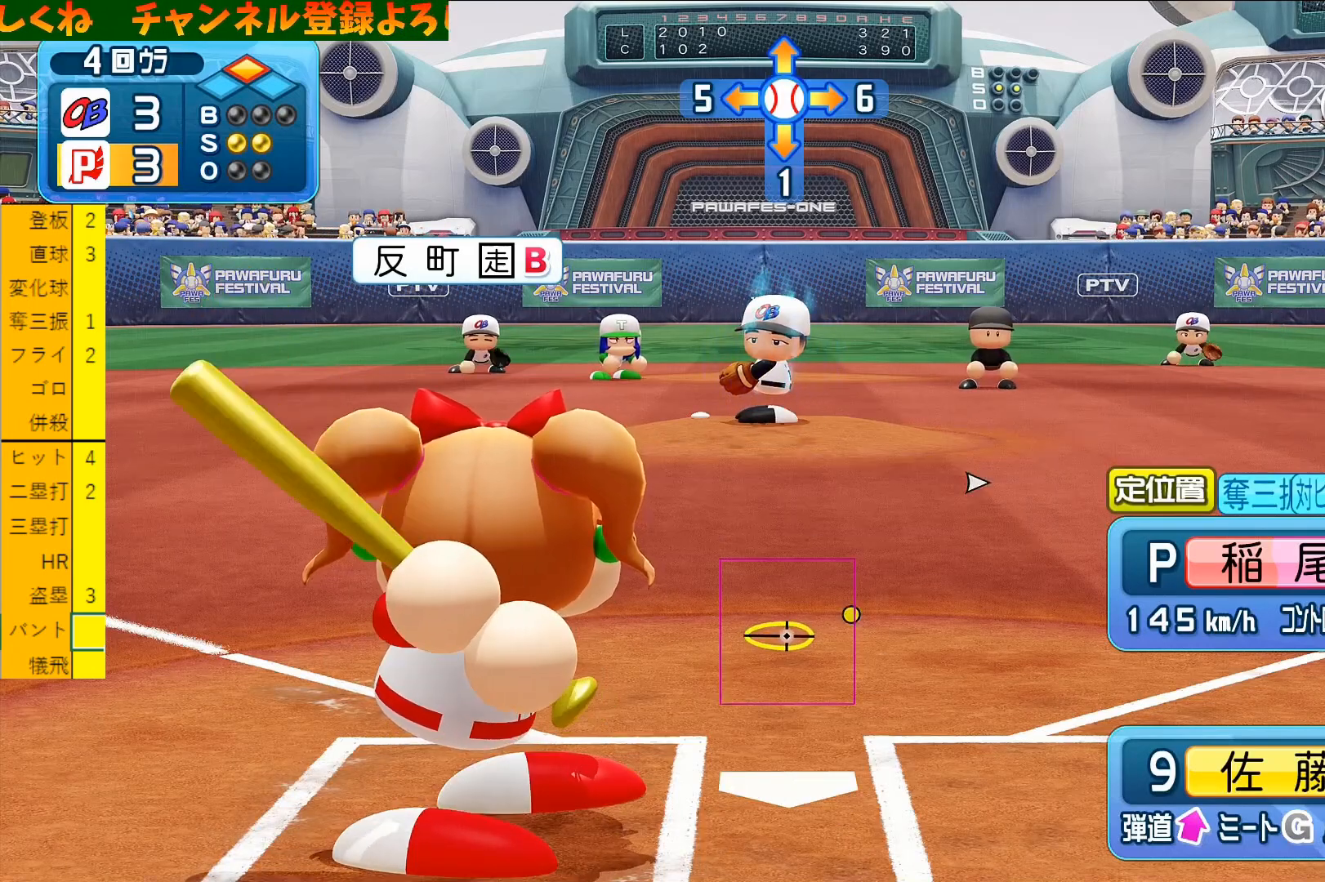
Gameplay with a controller (PlayStation layout); each line is a JSON object with the inputs held at the frame after it. "events" lists button and stick changes between this image and that frame as [ms after this image, input, new state], when the widget could be followed in between. Not read: right_stick.
{"buttons": [], "left_stick": "center", "events": []}
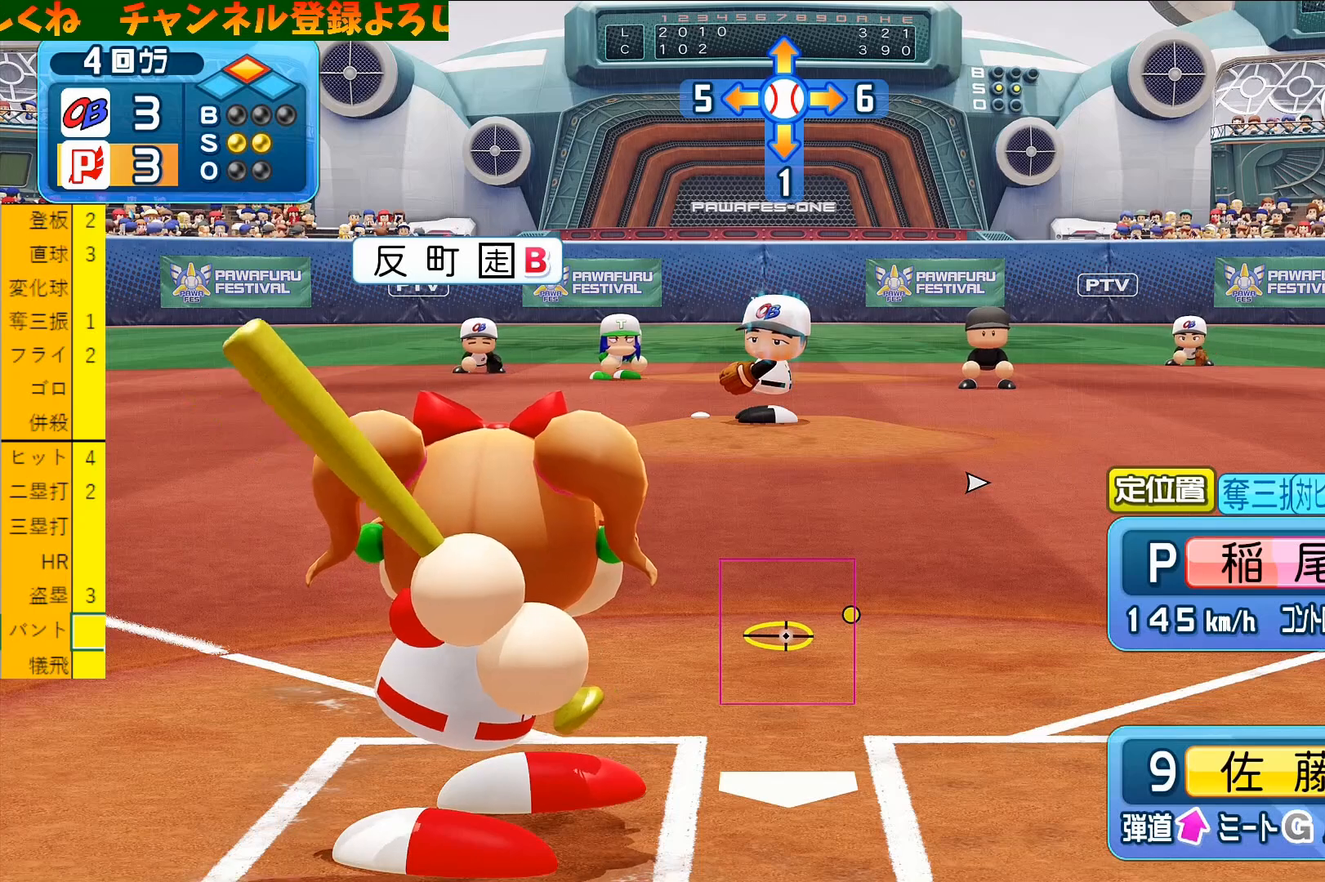
{"buttons": [], "left_stick": "center", "events": []}
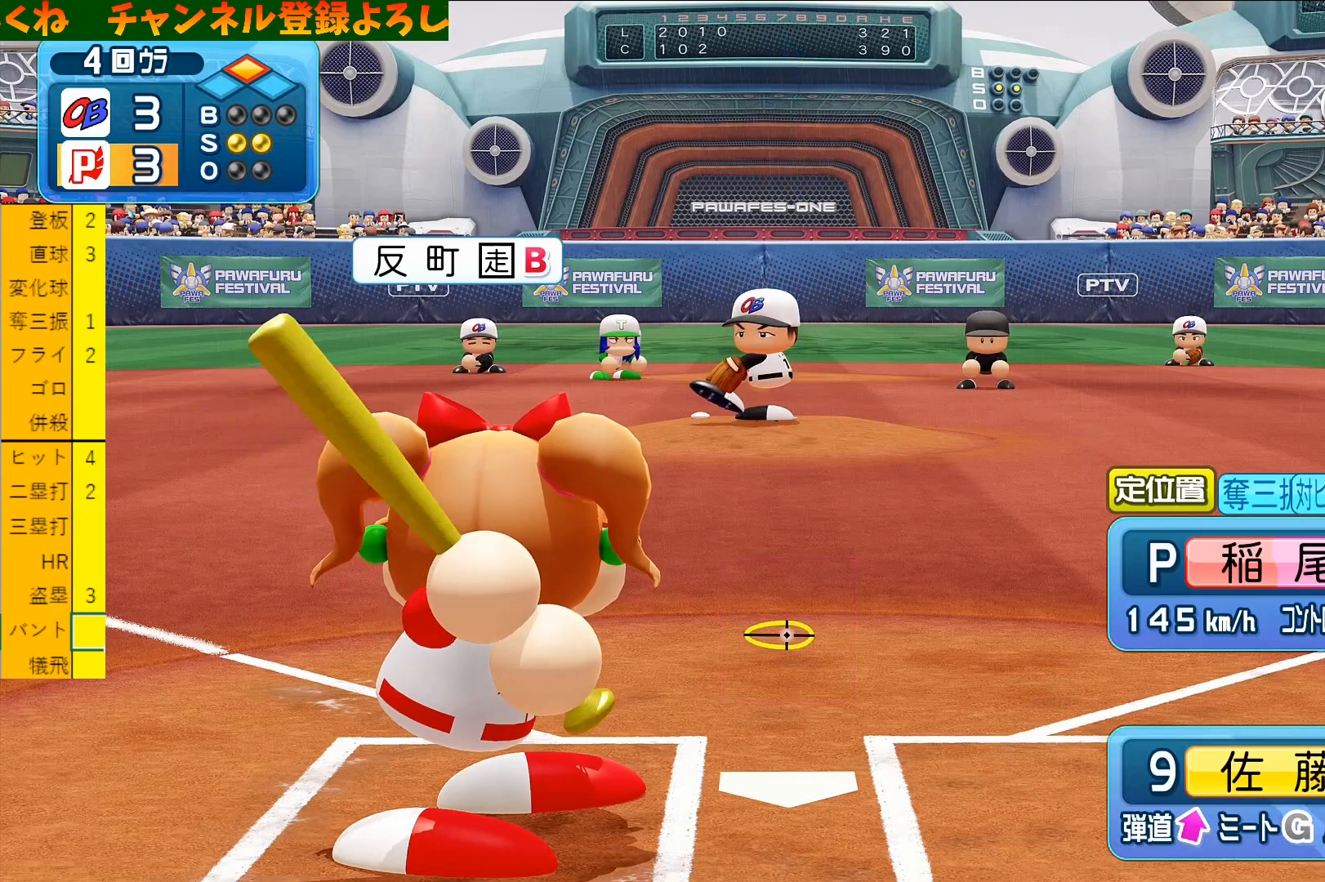
{"buttons": [], "left_stick": "center", "events": []}
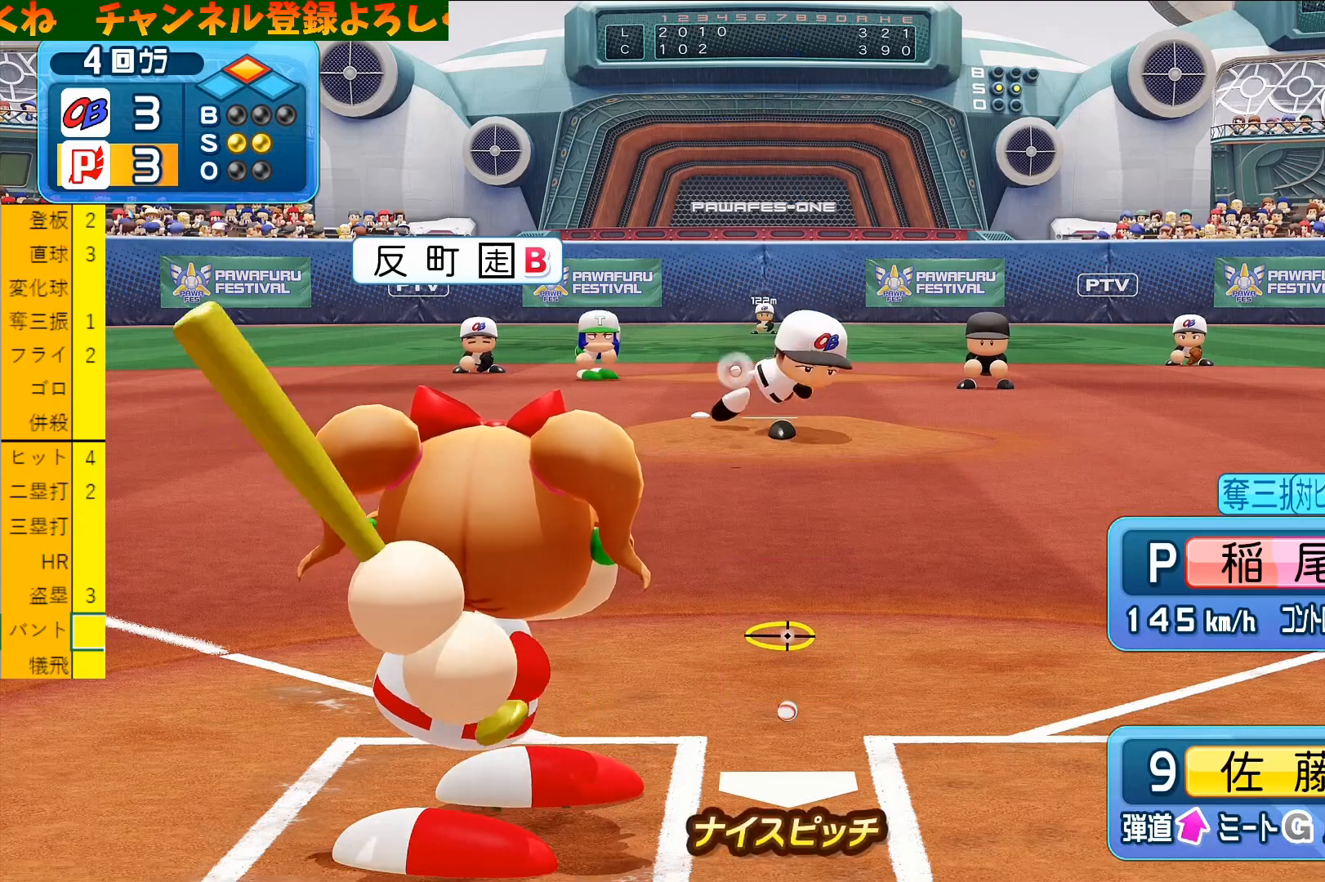
{"buttons": [], "left_stick": "down", "events": [[233, "left_stick", "down"]]}
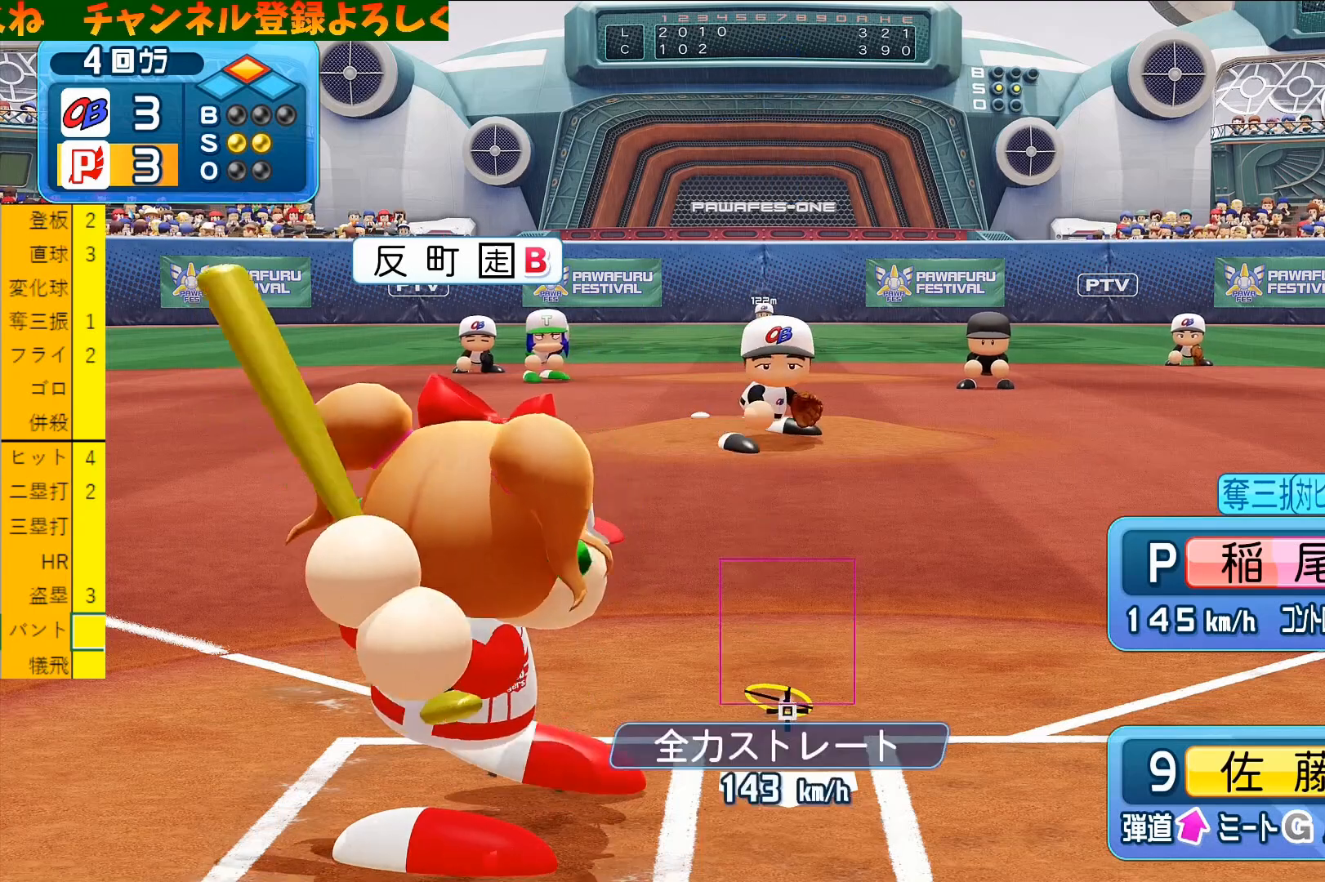
{"buttons": [], "left_stick": "center", "events": [[67, "left_stick", "center"], [200, "left_stick", "up"], [267, "left_stick", "center"]]}
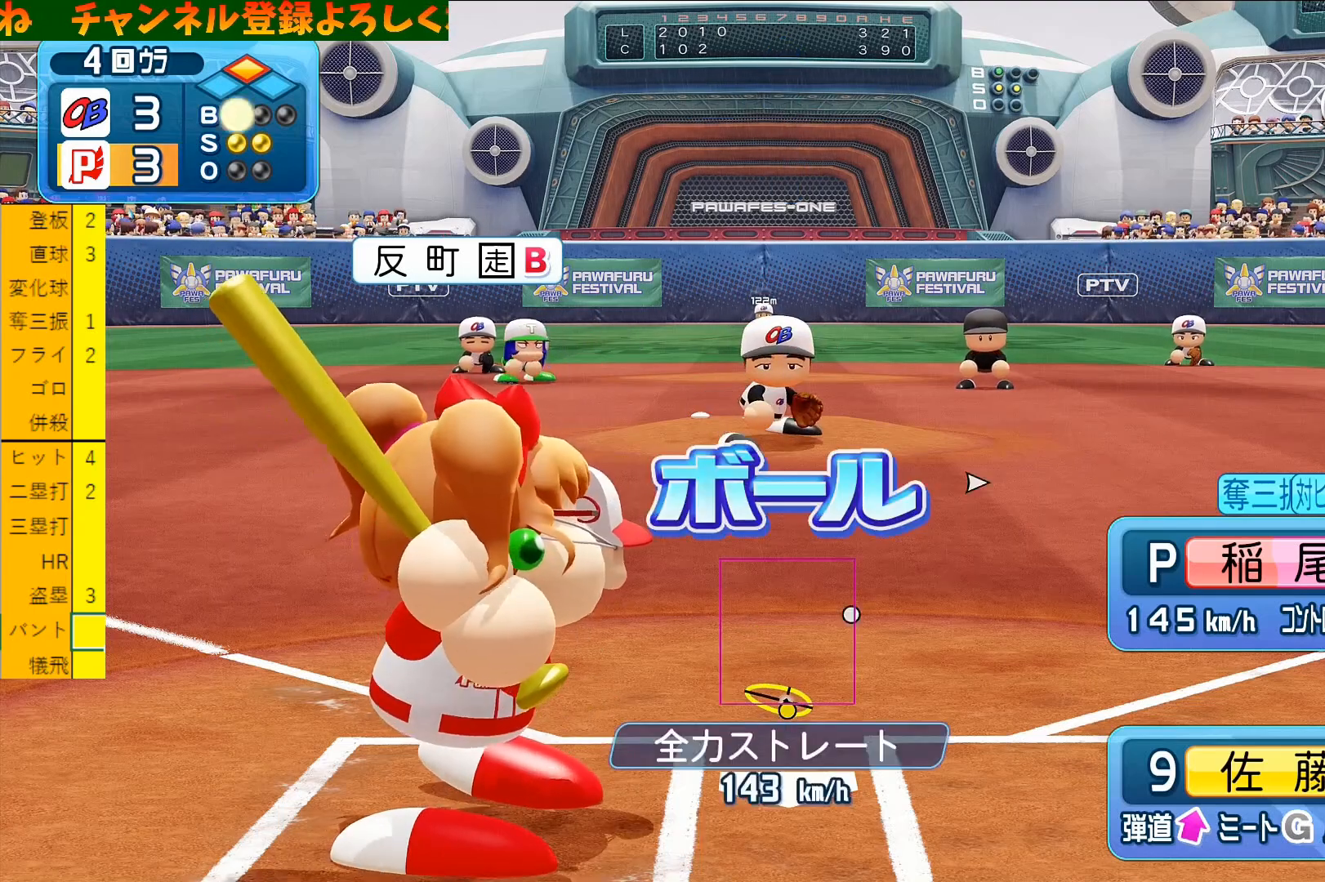
{"buttons": ["DPAD_UP"], "left_stick": "center", "events": [[133, "START", "down"], [267, "START", "up"], [500, "DPAD_UP", "down"]]}
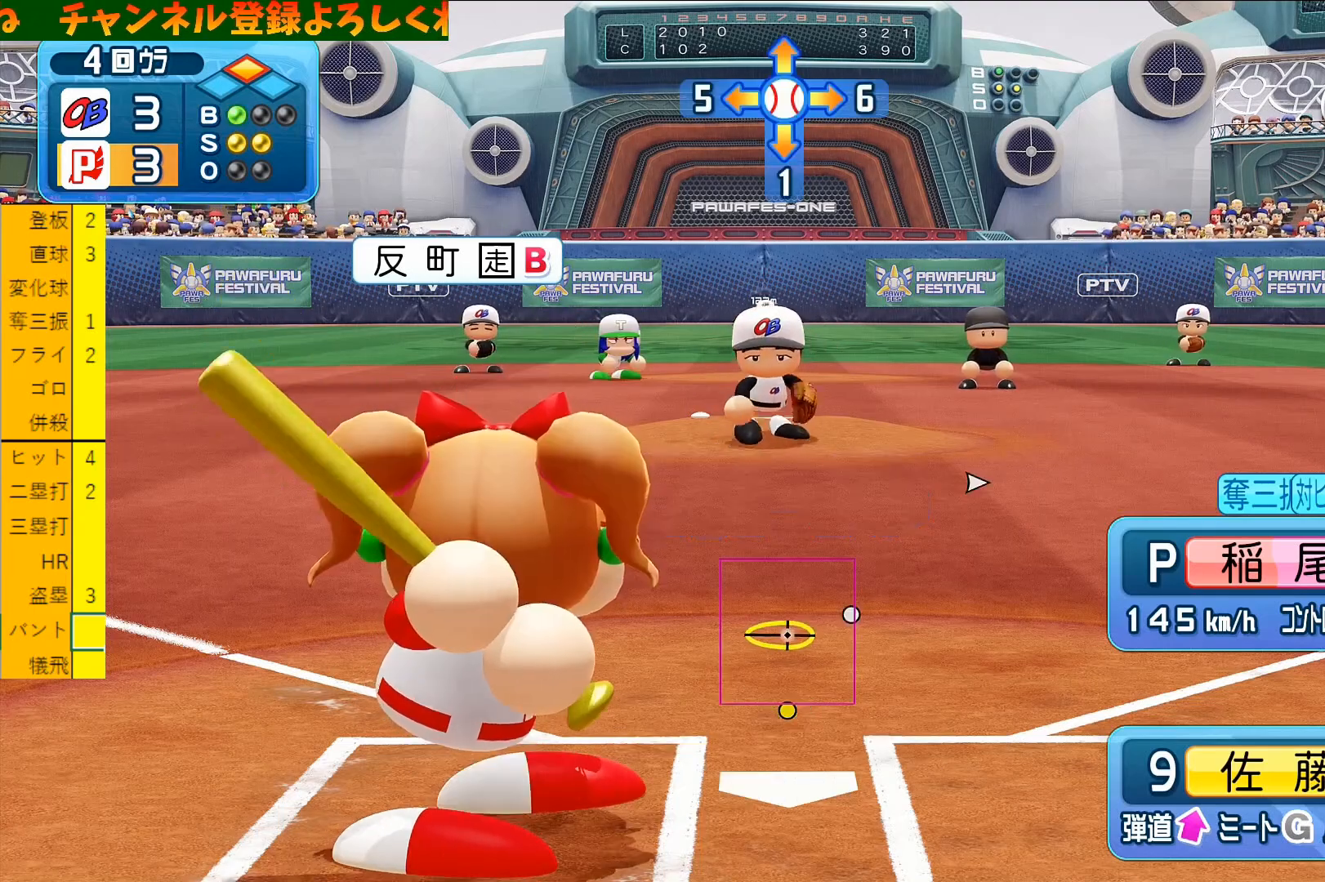
{"buttons": [], "left_stick": "center", "events": [[67, "DPAD_UP", "up"], [200, "DPAD_UP", "down"], [300, "DPAD_UP", "up"]]}
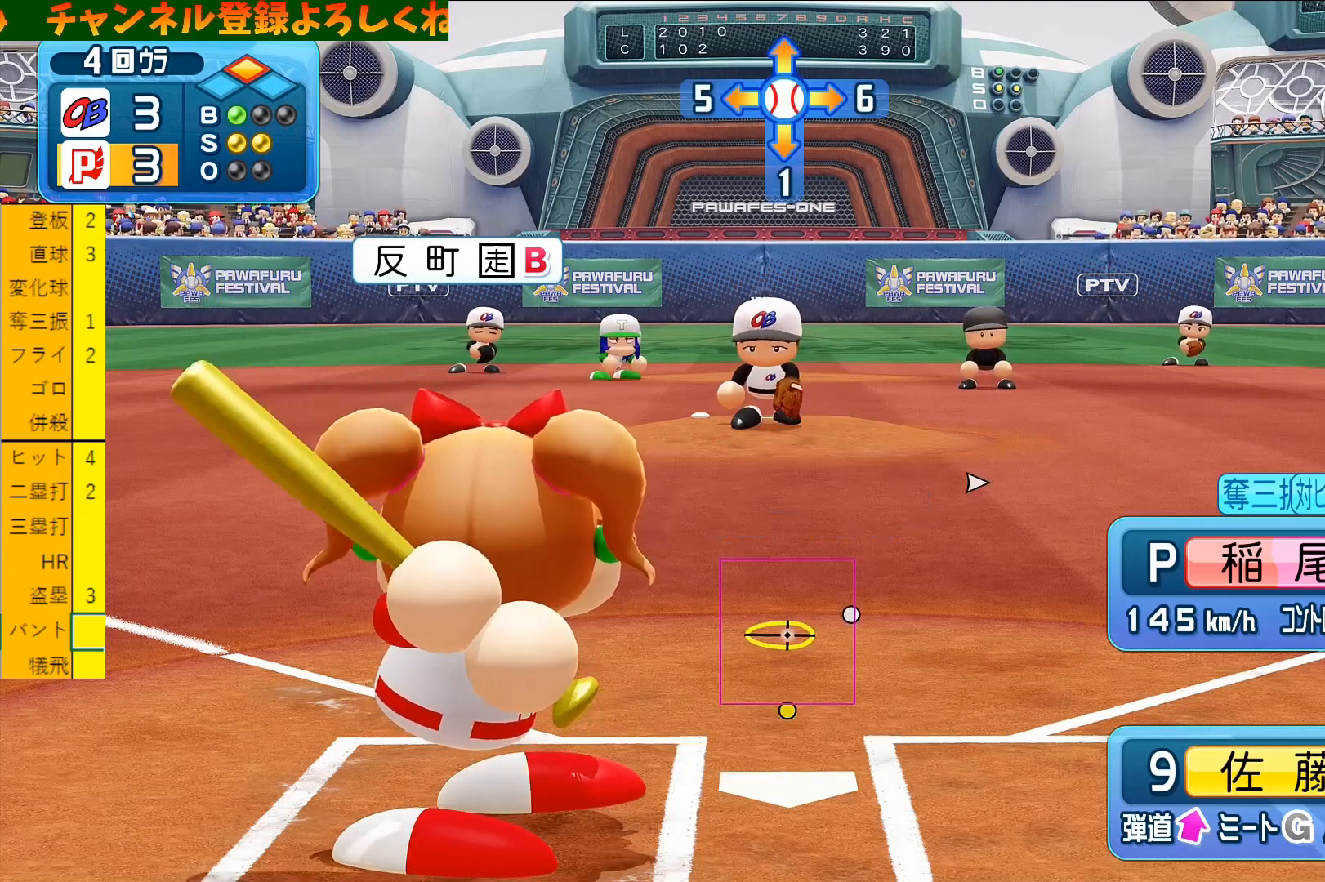
{"buttons": ["DPAD_UP"], "left_stick": "center", "events": [[33, "START", "down"], [167, "START", "up"], [333, "DPAD_UP", "down"], [433, "DPAD_UP", "up"], [500, "DPAD_UP", "down"]]}
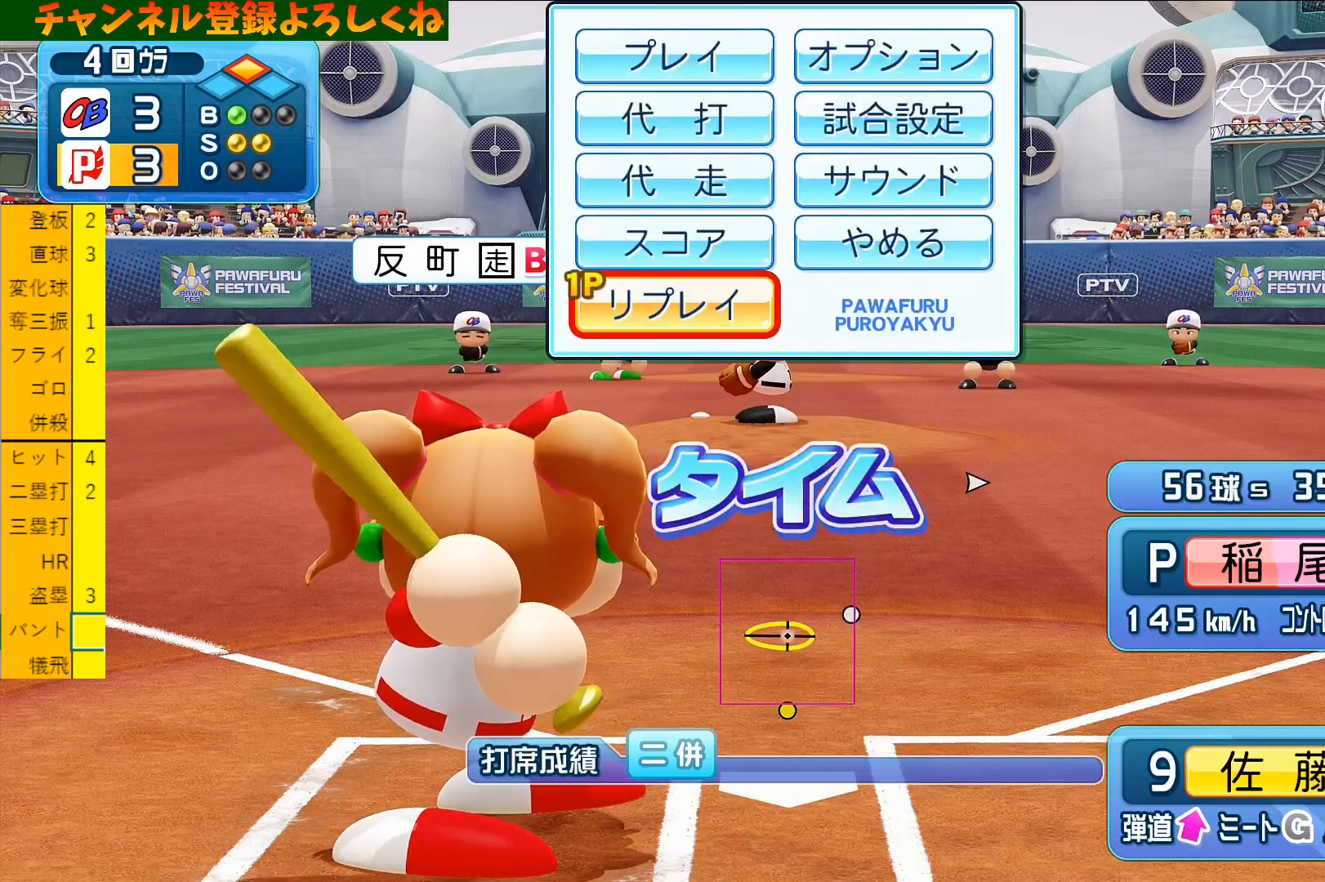
{"buttons": [], "left_stick": "center", "events": [[100, "CIRCLE", "down"], [100, "DPAD_UP", "up"], [233, "CIRCLE", "up"]]}
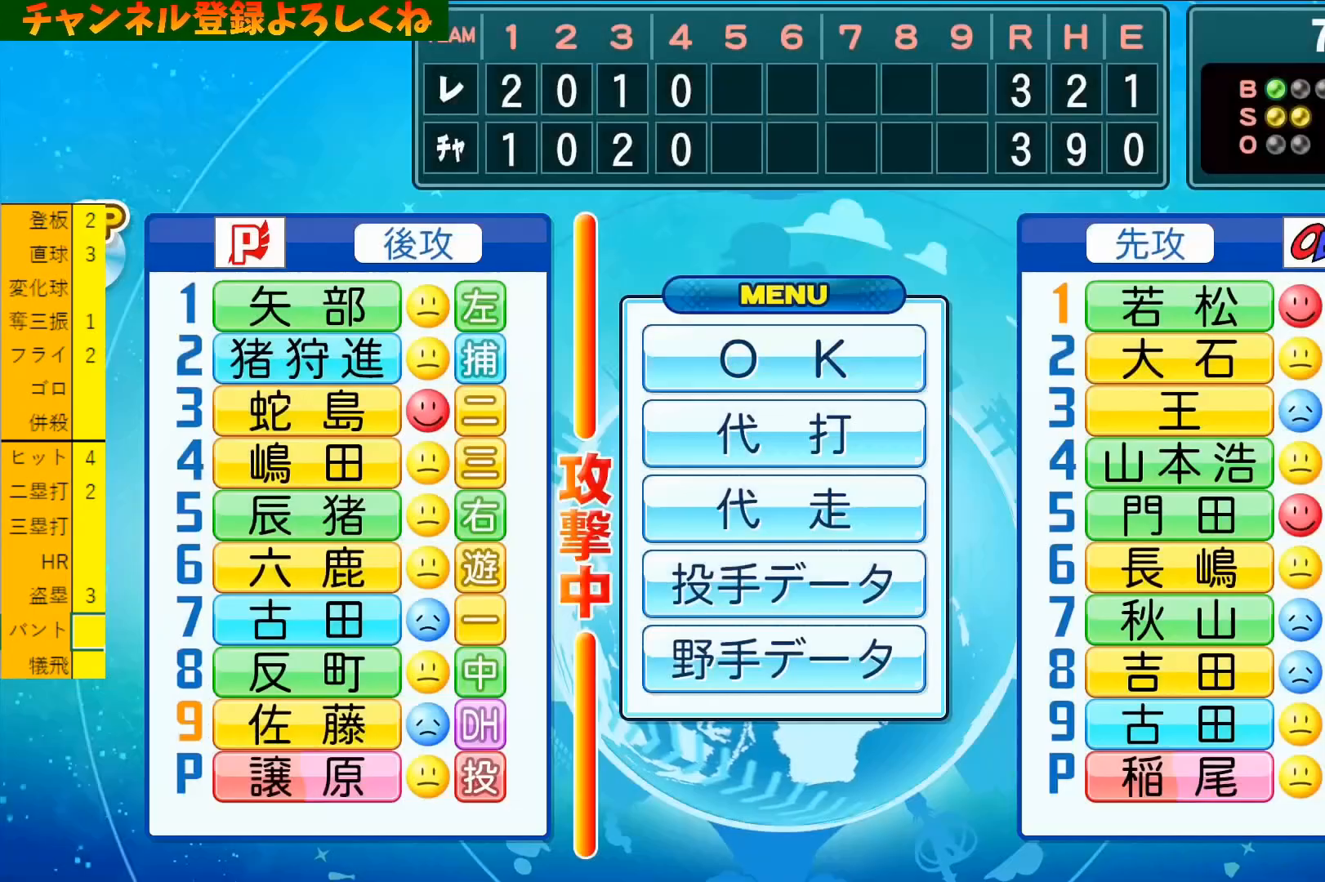
{"buttons": [], "left_stick": "center", "events": [[67, "DPAD_UP", "down"], [133, "CIRCLE", "down"], [200, "DPAD_UP", "up"], [300, "CIRCLE", "up"]]}
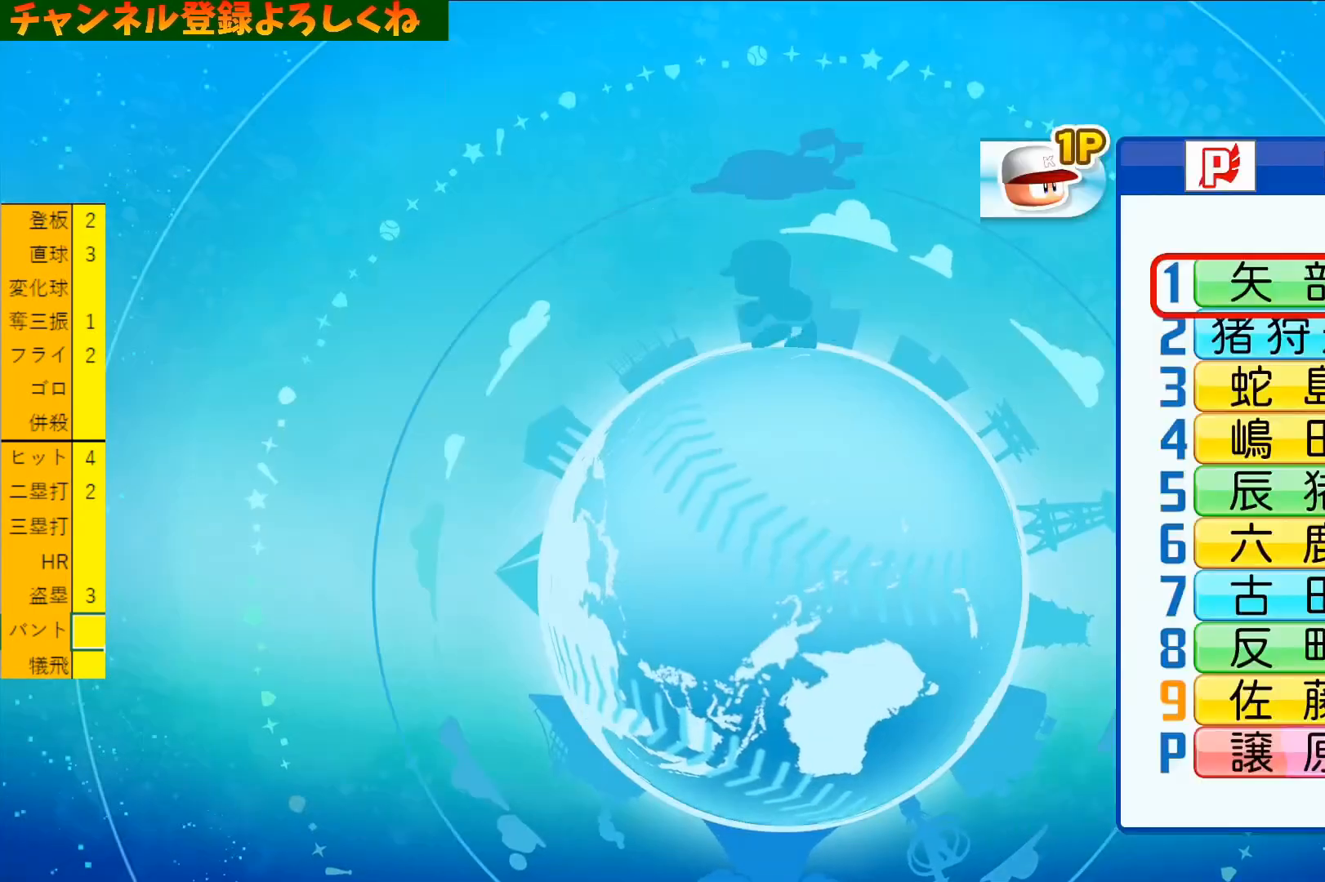
{"buttons": ["DPAD_DOWN"], "left_stick": "center", "events": [[100, "DPAD_RIGHT", "down"], [200, "DPAD_RIGHT", "up"], [300, "DPAD_DOWN", "down"]]}
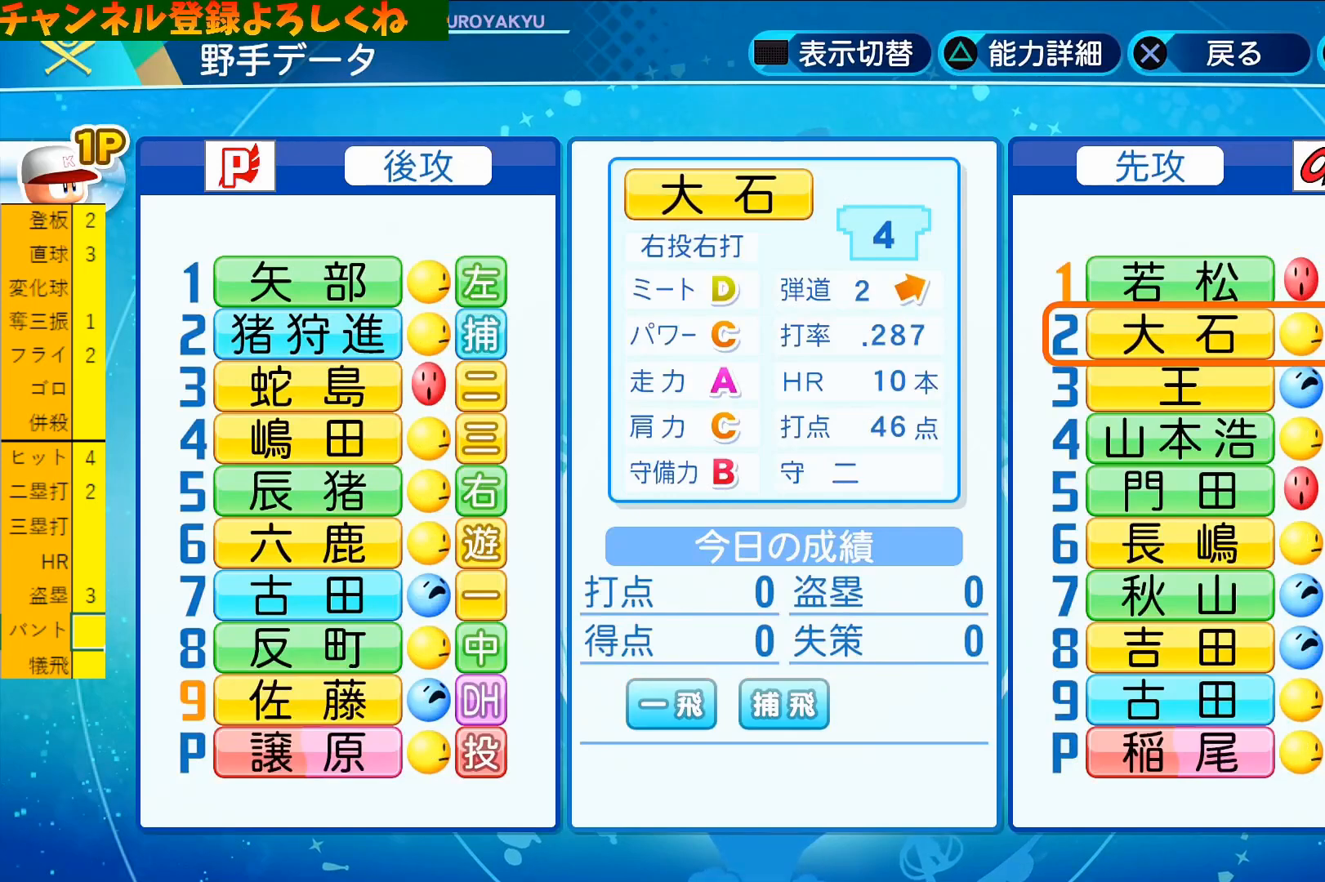
{"buttons": ["DPAD_DOWN"], "left_stick": "center", "events": []}
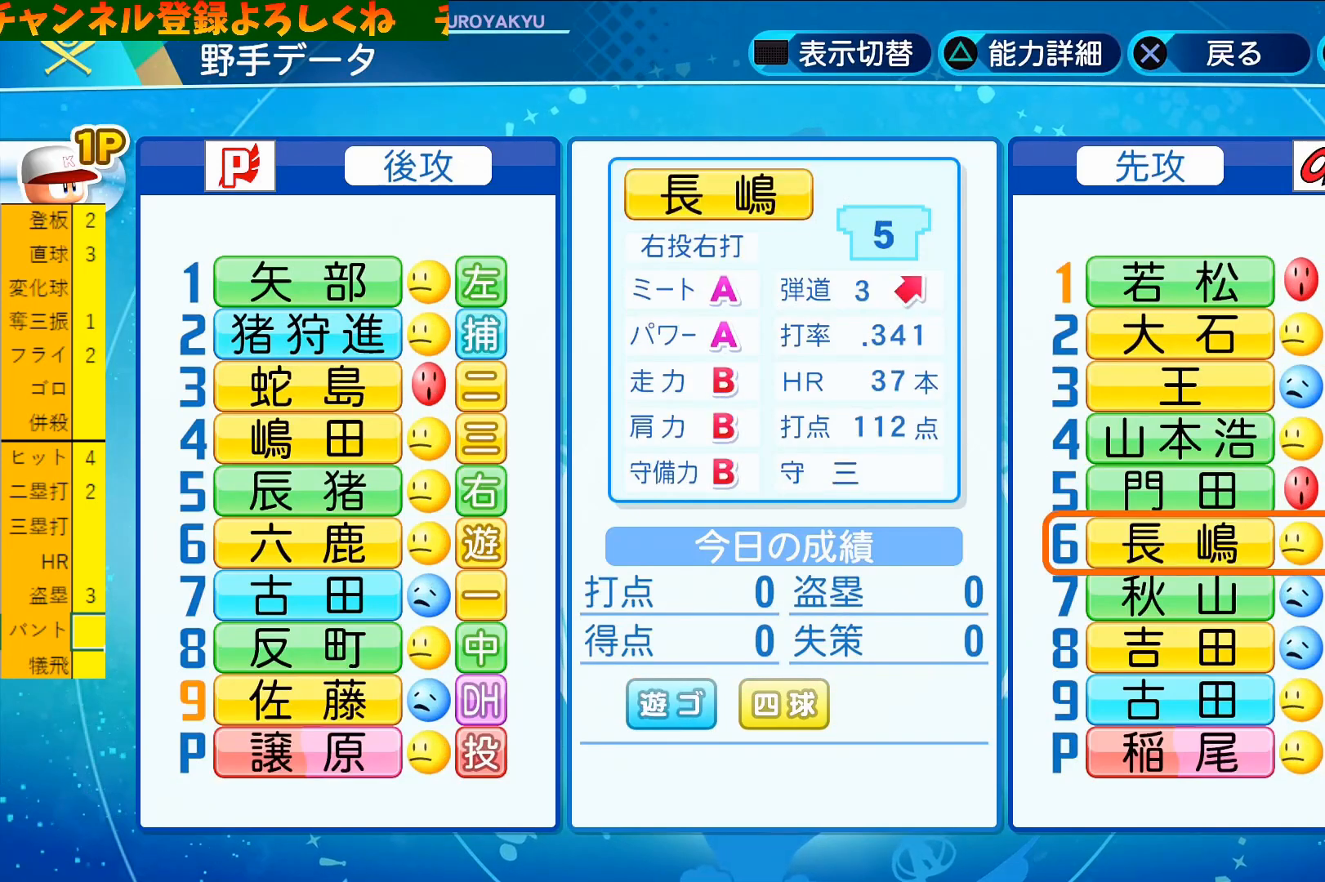
{"buttons": ["DPAD_DOWN"], "left_stick": "center", "events": [[100, "DPAD_DOWN", "up"], [433, "DPAD_DOWN", "down"]]}
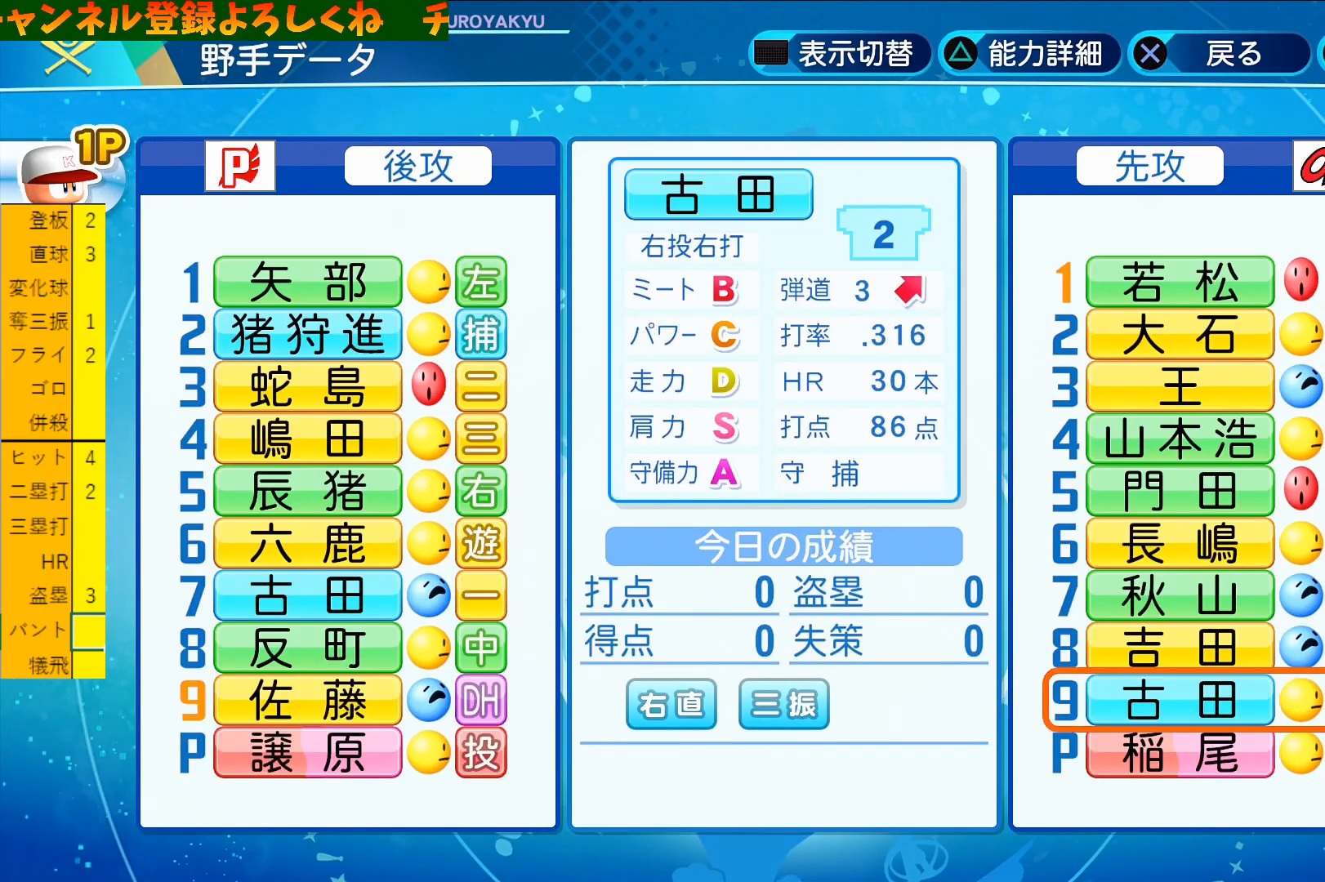
{"buttons": [], "left_stick": "center", "events": [[33, "DPAD_DOWN", "up"], [33, "TRIANGLE", "down"], [167, "TRIANGLE", "up"]]}
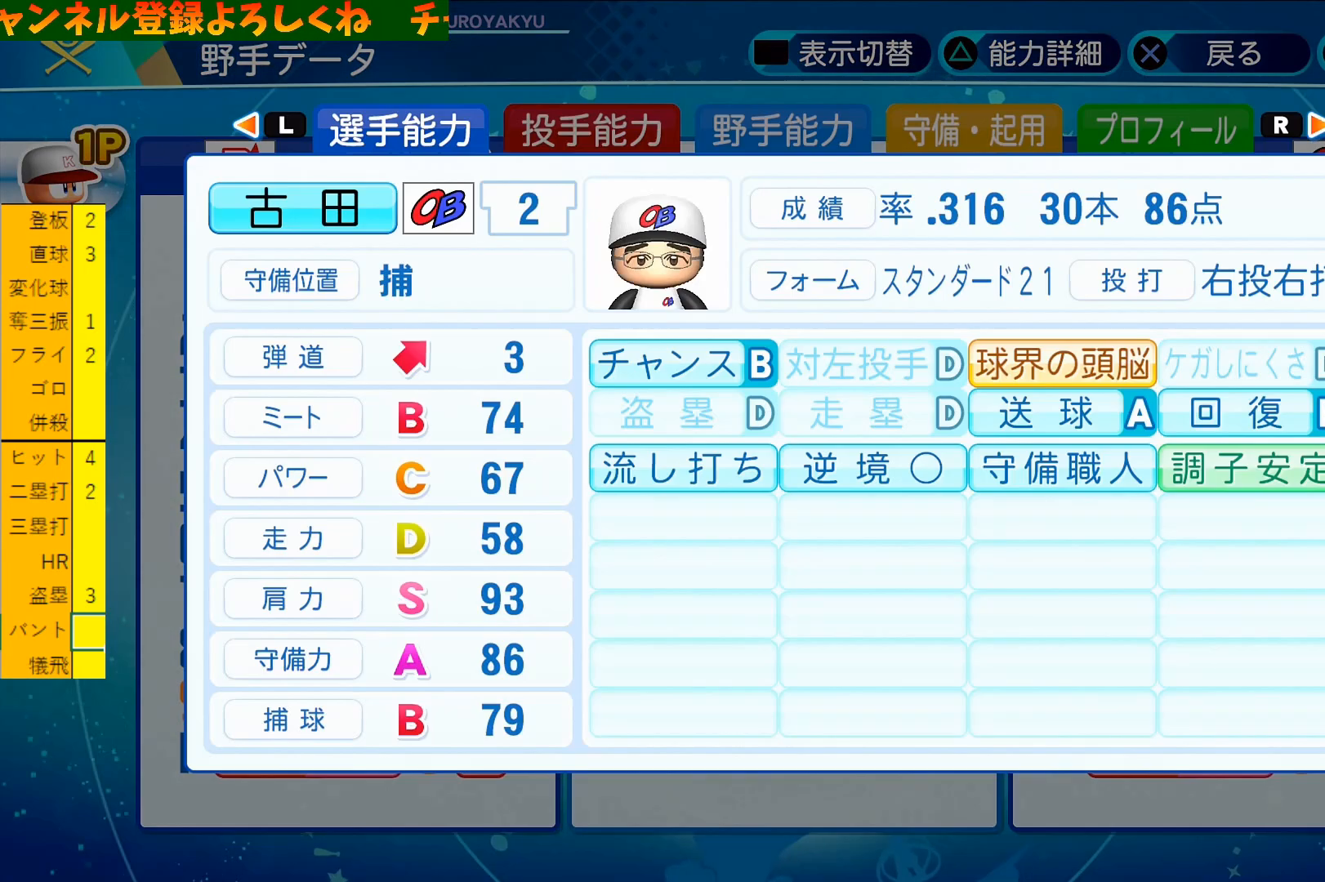
{"buttons": [], "left_stick": "center", "events": []}
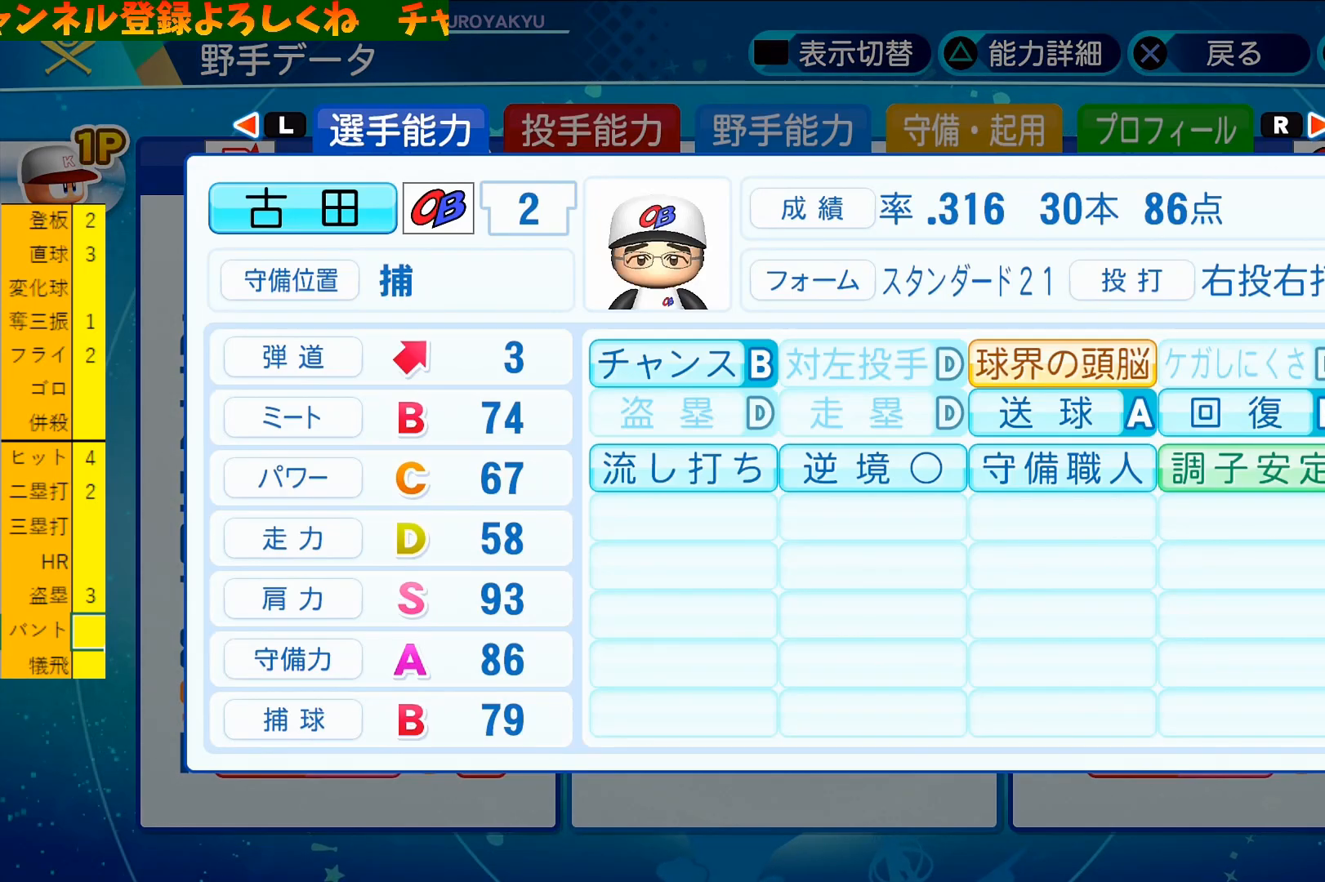
{"buttons": [], "left_stick": "center", "events": []}
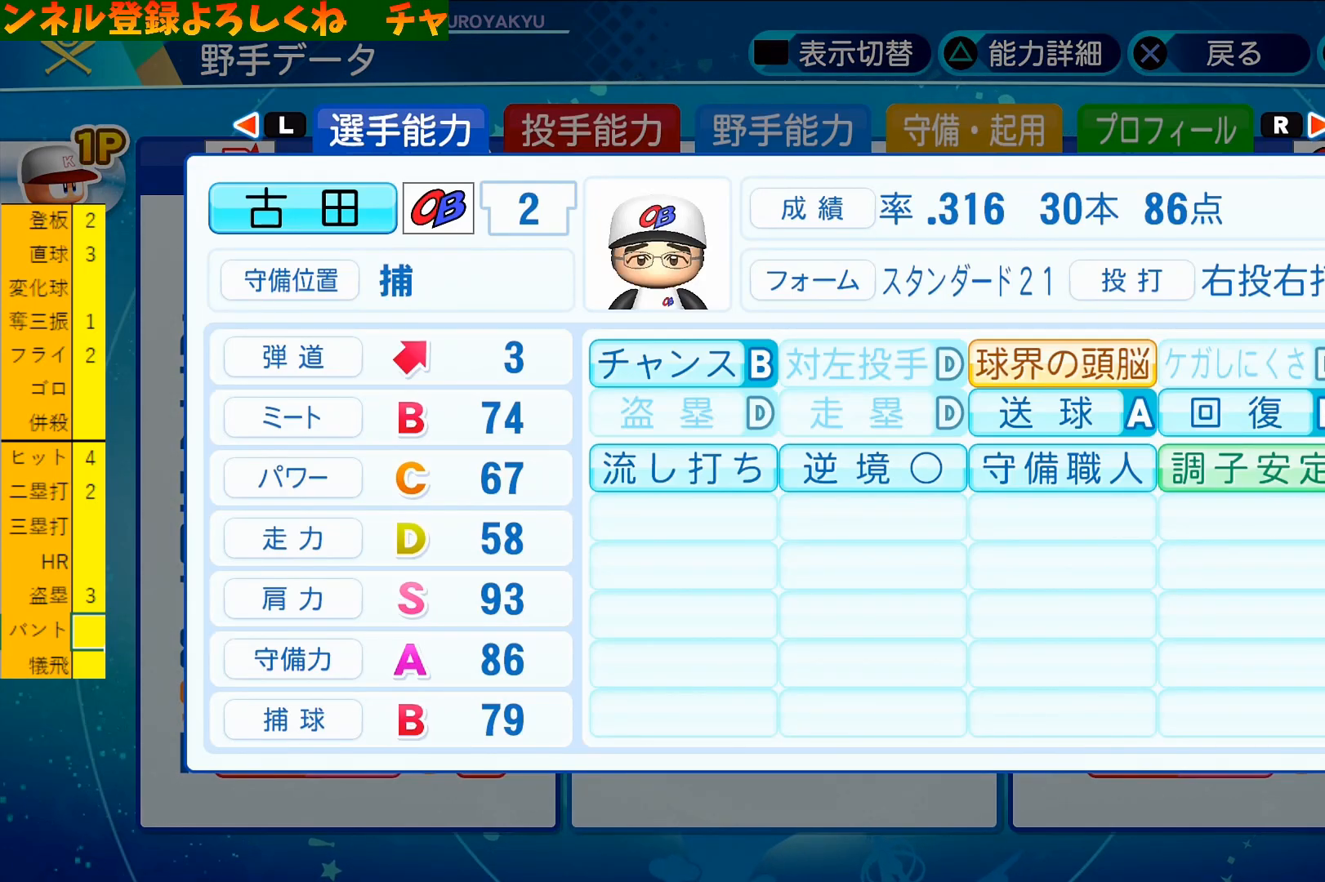
{"buttons": [], "left_stick": "center", "events": []}
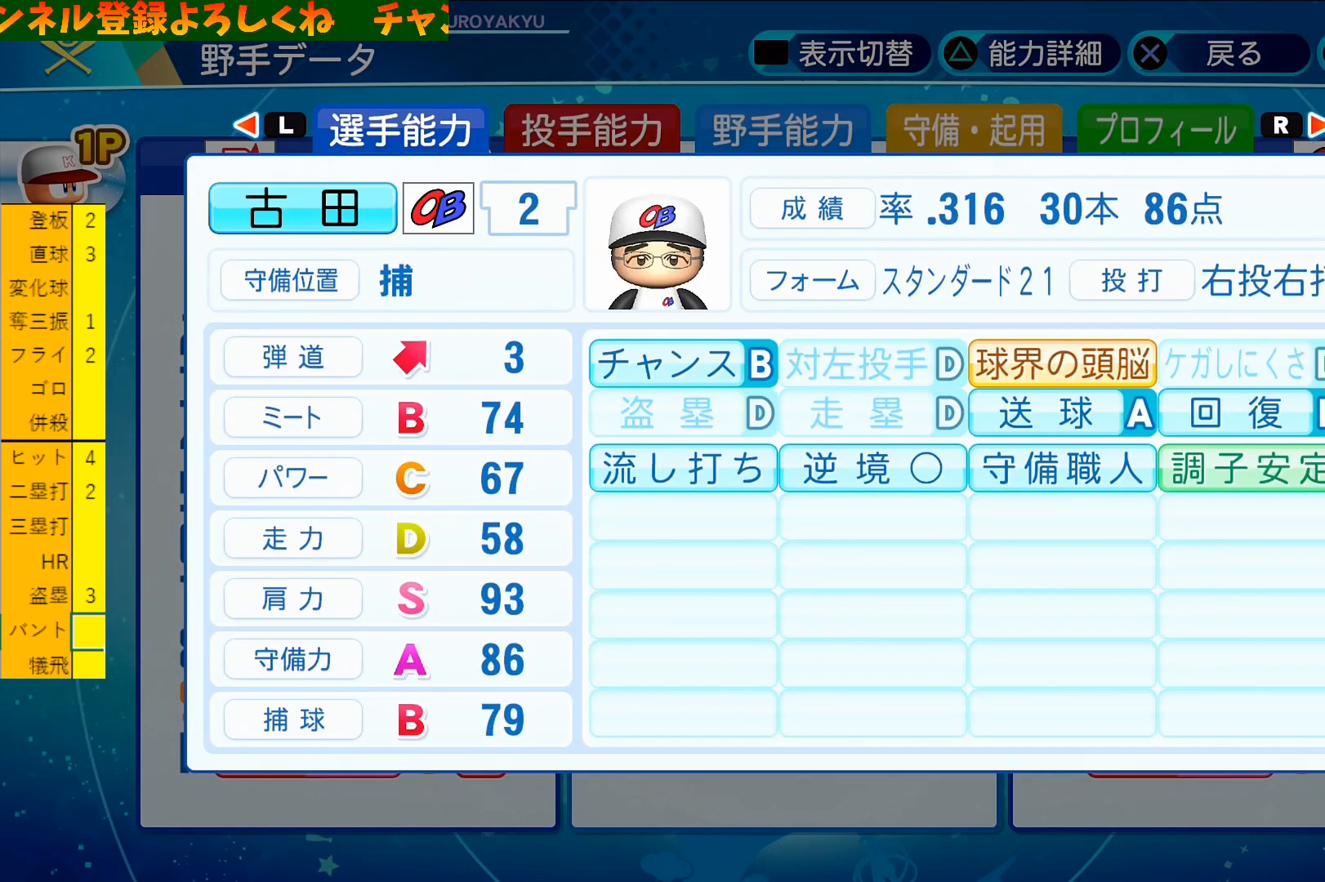
{"buttons": [], "left_stick": "center", "events": []}
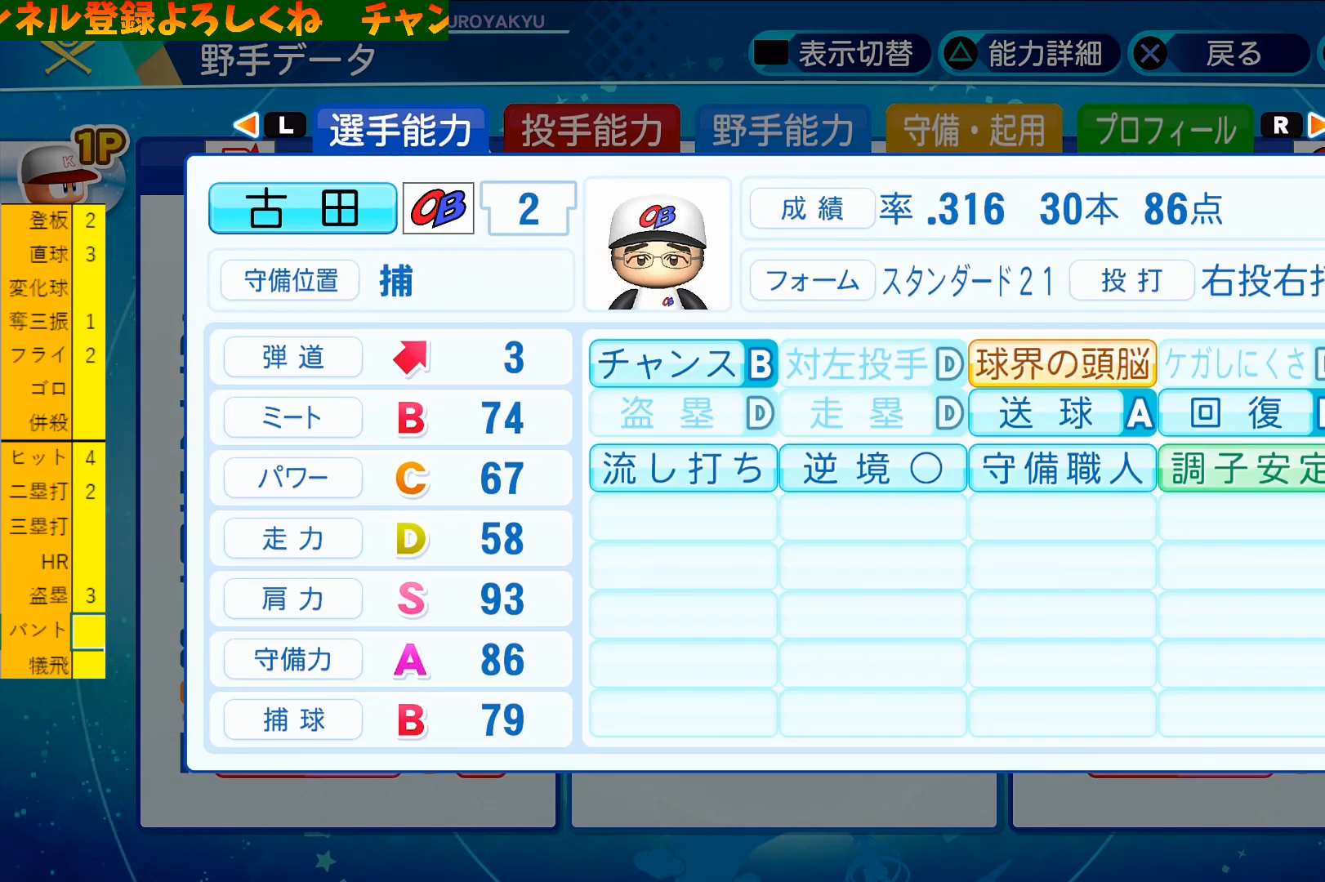
{"buttons": [], "left_stick": "center", "events": []}
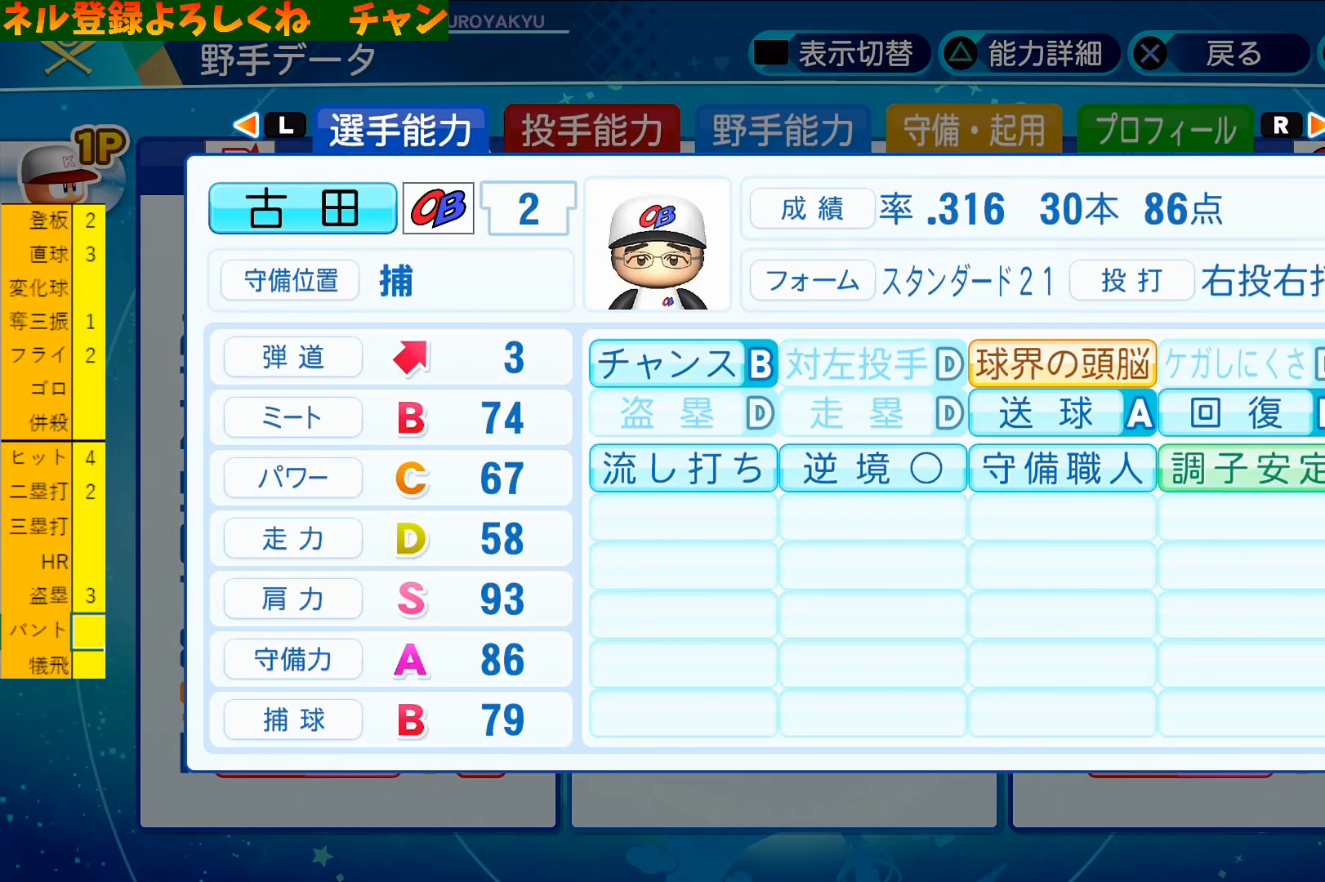
{"buttons": [], "left_stick": "center", "events": []}
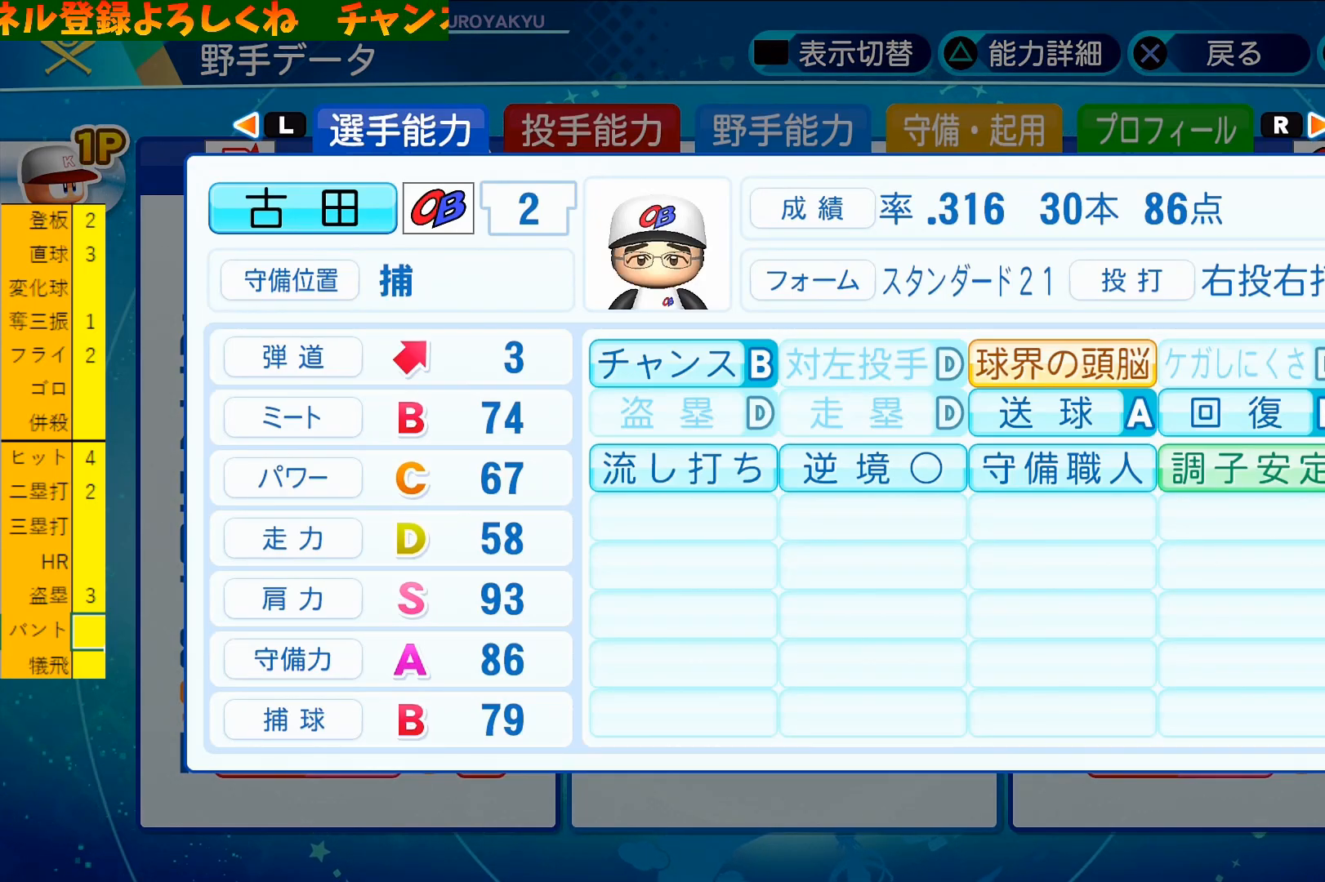
{"buttons": [], "left_stick": "center", "events": []}
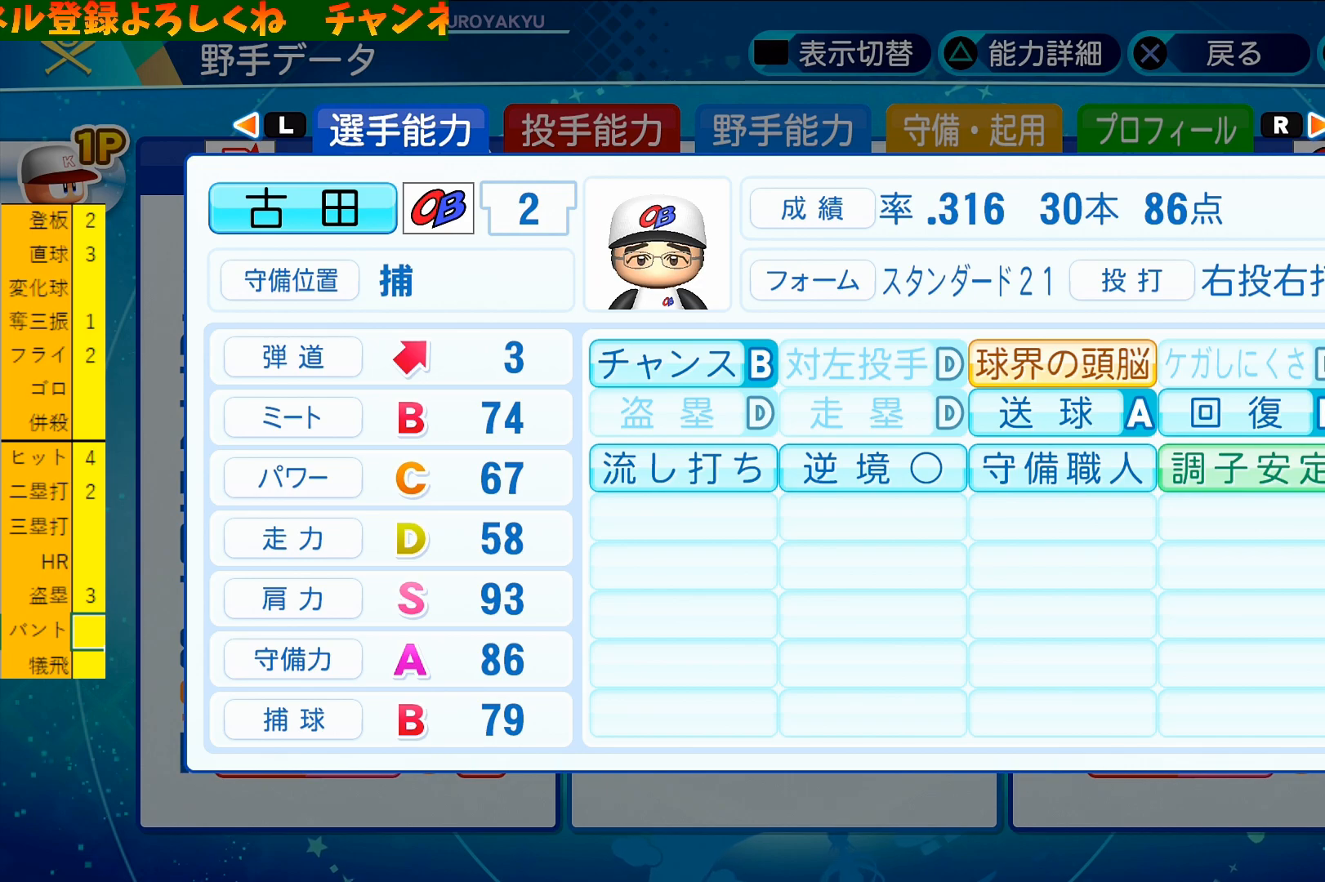
{"buttons": [], "left_stick": "center", "events": []}
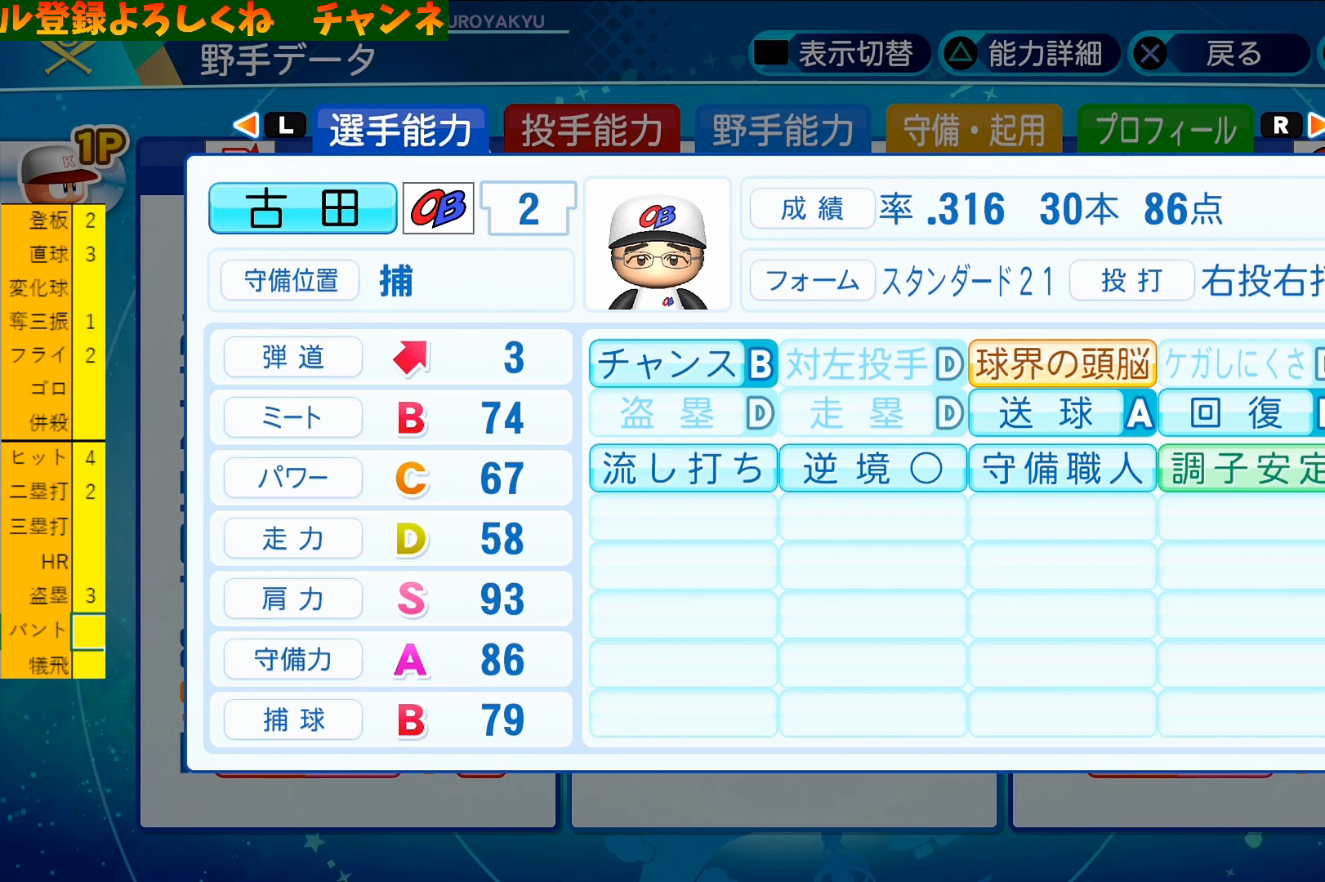
{"buttons": [], "left_stick": "center", "events": [[267, "CROSS", "down"], [367, "CROSS", "up"], [400, "CROSS", "down"], [500, "CROSS", "up"]]}
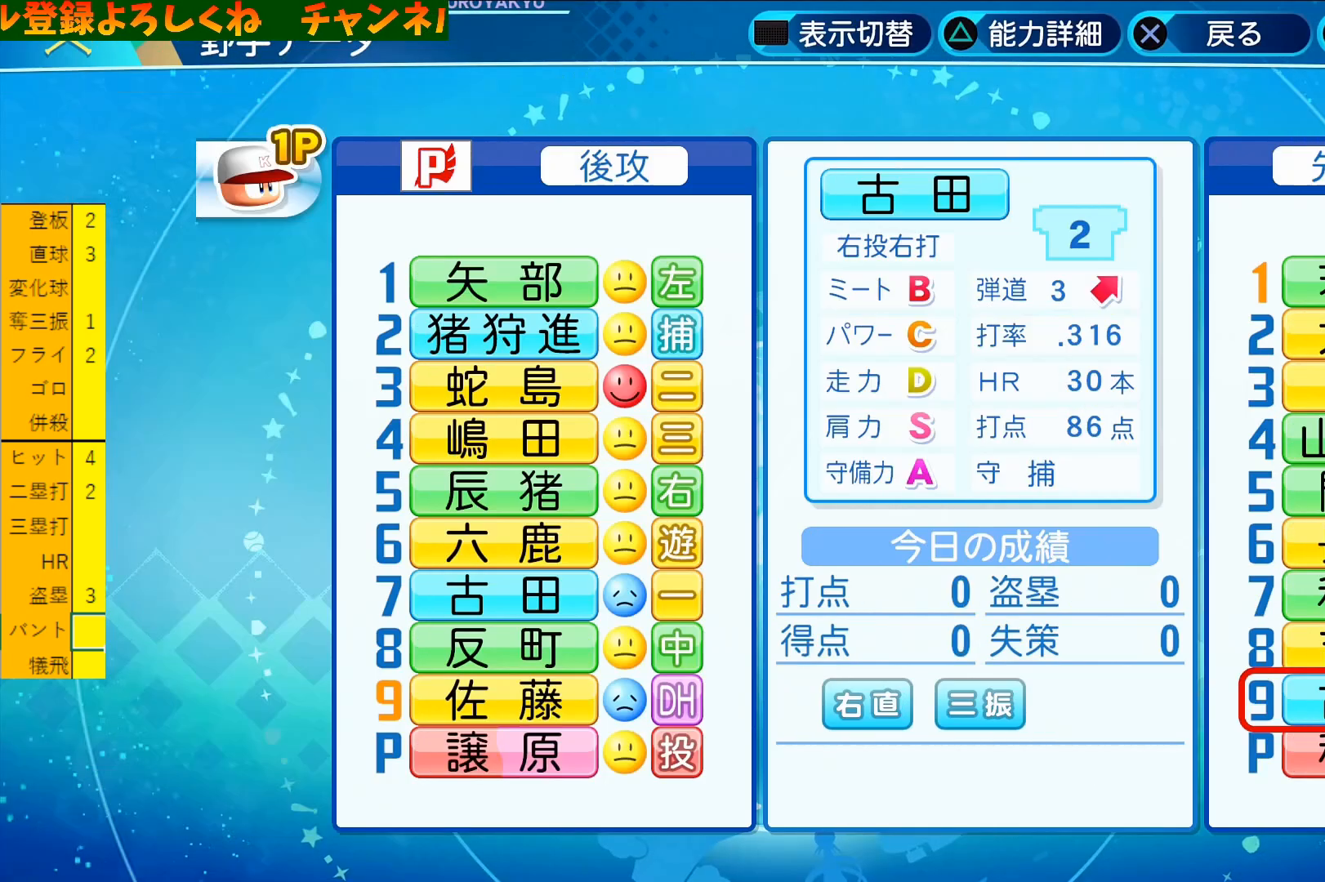
{"buttons": ["CROSS"], "left_stick": "center", "events": [[67, "CROSS", "down"], [133, "CROSS", "up"], [200, "CROSS", "down"], [267, "CROSS", "up"], [333, "CROSS", "down"], [400, "CROSS", "up"], [467, "CROSS", "down"]]}